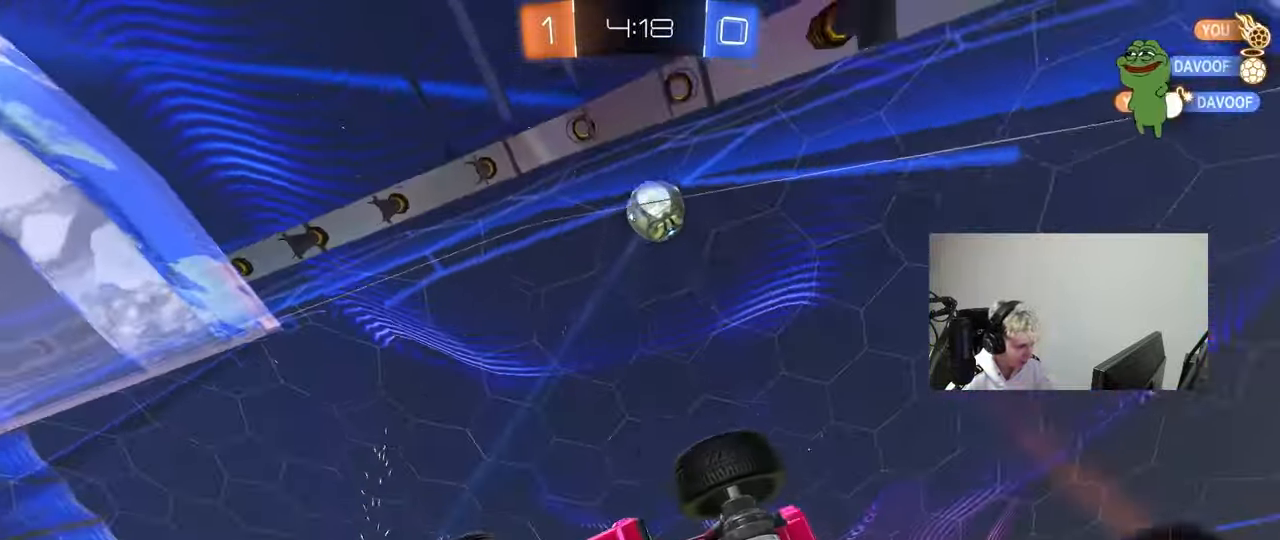
Gameplay with keyboard and mouse; each line is a JSON object with the keys and mouse buttons held at the frame after it. "events" lists presses ("down") and releases ("up") of "1", "2", "3", "4", "5", "a", "alt", "c", "caps_lock", "ctrl", "d", "e", "f", "g", "q", "r", "s", "shift", "space", "t", "tab", "v", "w", "x", "z", "mouse_left", "mouse_wheel" and "mouse_right" between this image and that frame as [ms after this image, input, new state], when the widget could be followed in between. "mouse_left", "mouse_wheel", "mouse_right" = the "left", "wheel", "right" buttons of the "mouse" list. No other keys are recorded. "wheel" means that the mouse wheel is clicked or scrolled. "mouse_move" is the direction in which the mouse moves at that frame (one of eight, or "still"), when it could be read.
{"keys": ["a", "s"], "mouse": [], "mouse_move": "still", "events": [[50, "space", "down"], [150, "d", "up"], [250, "a", "down"], [250, "space", "up"], [283, "a", "up"], [283, "mouse_right", "down"], [283, "w", "up"], [383, "s", "down"], [433, "d", "down"], [483, "a", "down"], [483, "d", "up"], [483, "mouse_right", "up"]]}
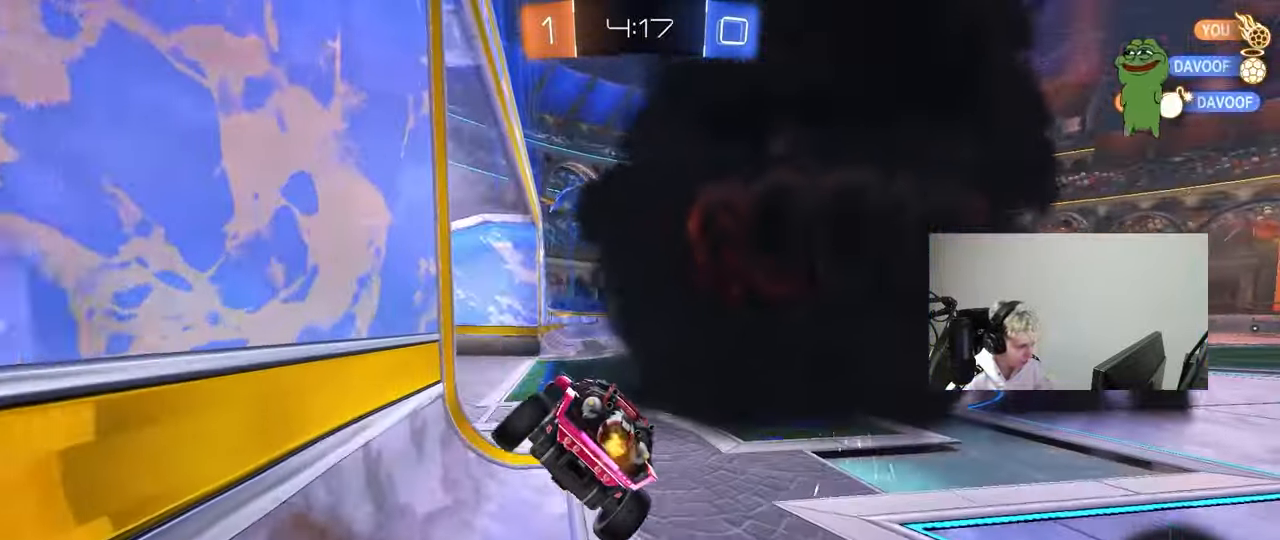
{"keys": ["space"], "mouse": [], "mouse_move": "up-right", "events": [[17, "s", "up"], [17, "shift", "down"], [167, "a", "up"], [167, "shift", "up"], [217, "d", "down"], [350, "d", "up"], [450, "space", "down"]]}
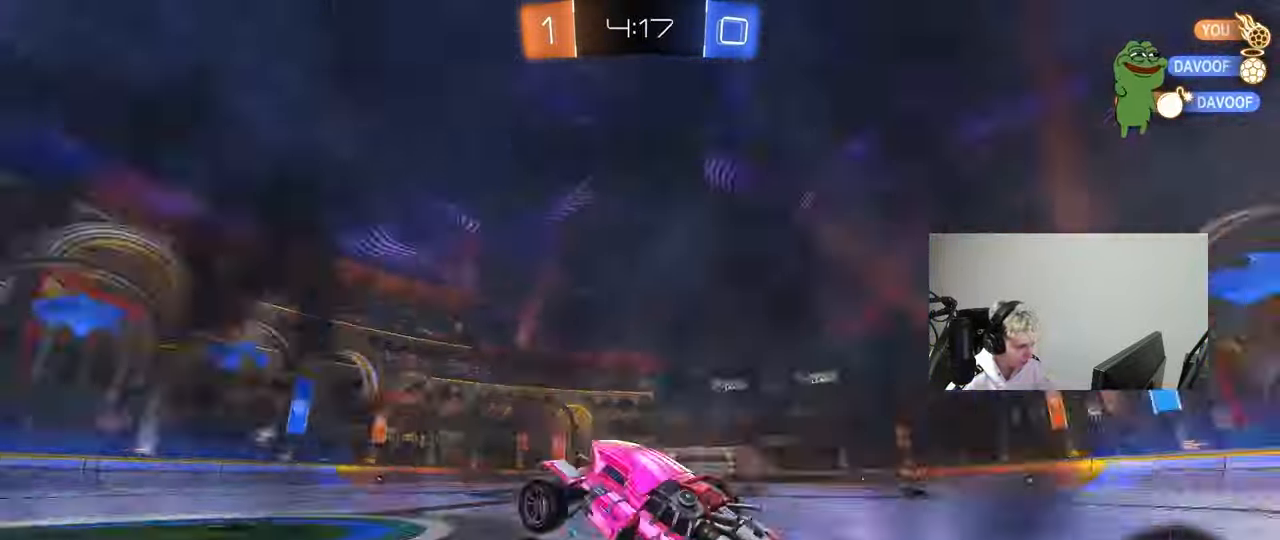
{"keys": ["d", "w"], "mouse": [], "mouse_move": "still", "events": [[33, "w", "down"], [133, "mouse_right", "down"], [133, "space", "up"], [233, "a", "down"], [267, "mouse_right", "up"], [417, "a", "up"], [467, "d", "down"]]}
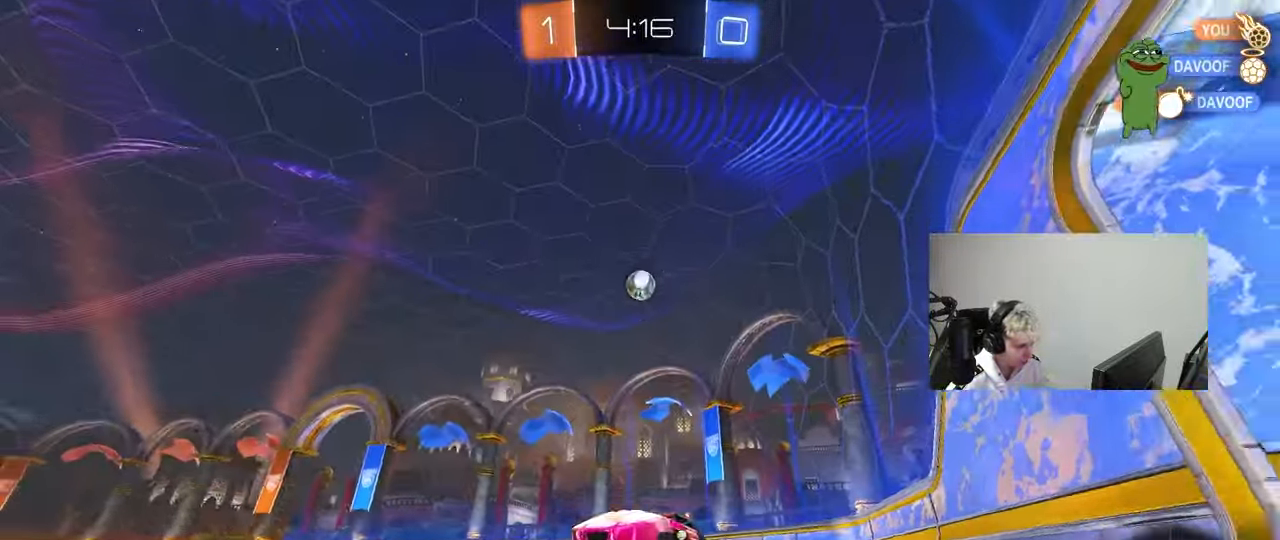
{"keys": ["w"], "mouse": [], "mouse_move": "still", "events": [[200, "d", "up"], [383, "d", "down"], [483, "d", "up"]]}
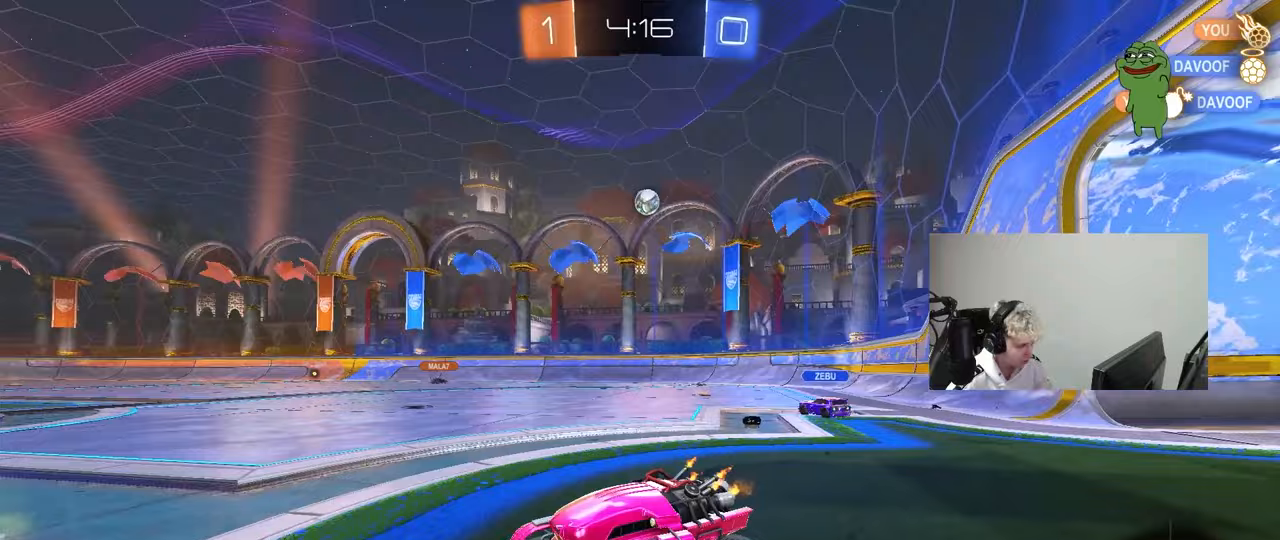
{"keys": ["w"], "mouse": [], "mouse_move": "still", "events": [[250, "d", "down"], [350, "shift", "down"], [450, "d", "up"], [483, "shift", "up"]]}
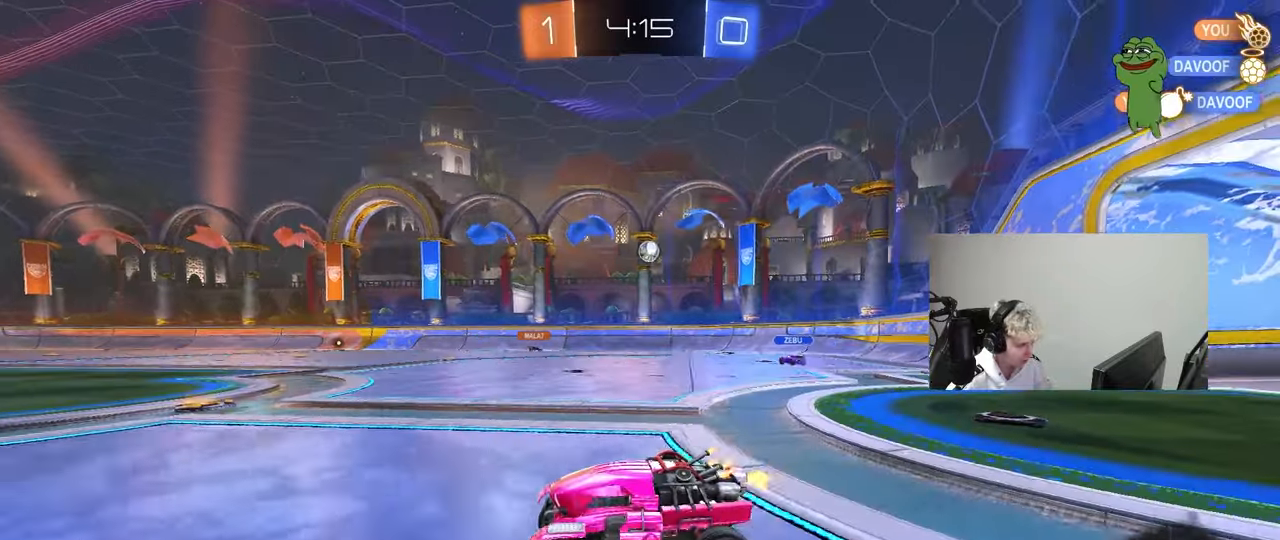
{"keys": ["d"], "mouse": [], "mouse_move": "still", "events": [[33, "d", "down"], [133, "shift", "down"], [233, "shift", "up"], [283, "d", "up"], [367, "d", "down"], [367, "w", "up"]]}
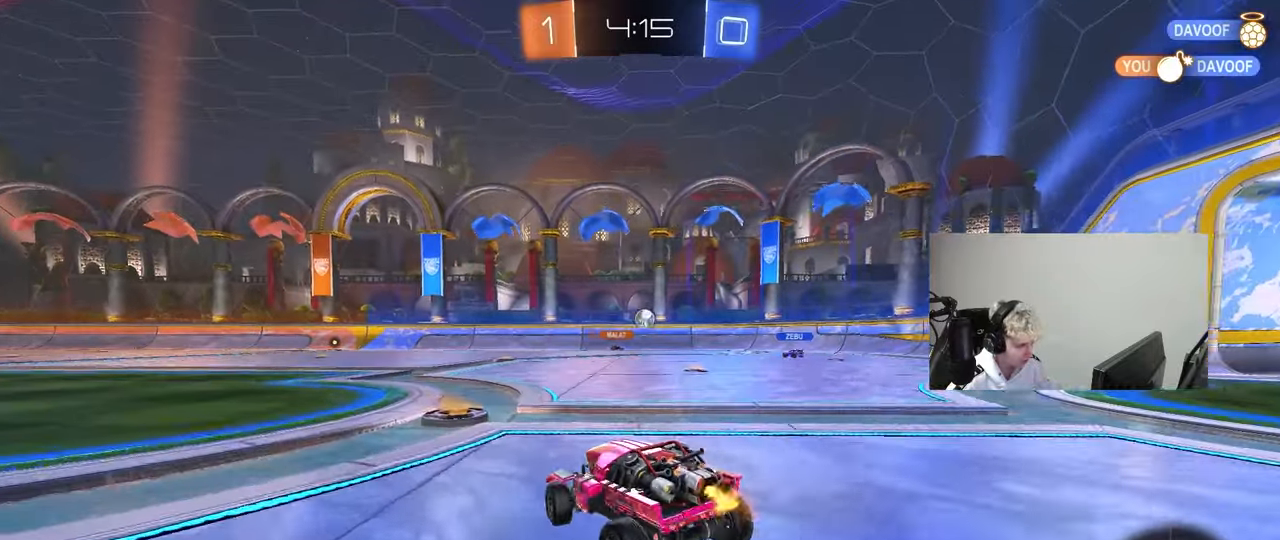
{"keys": ["d"], "mouse": [], "mouse_move": "still", "events": [[100, "w", "down"], [250, "d", "up"], [433, "w", "up"], [483, "d", "down"]]}
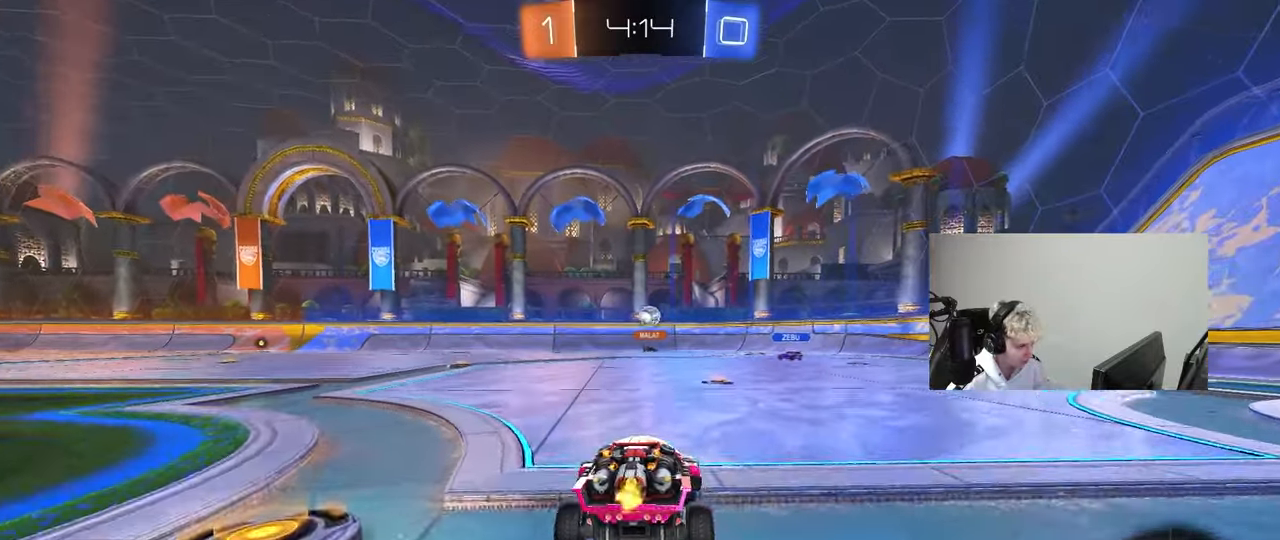
{"keys": ["w"], "mouse": [], "mouse_move": "still", "events": [[17, "s", "down"], [117, "s", "up"], [167, "d", "up"], [350, "w", "down"]]}
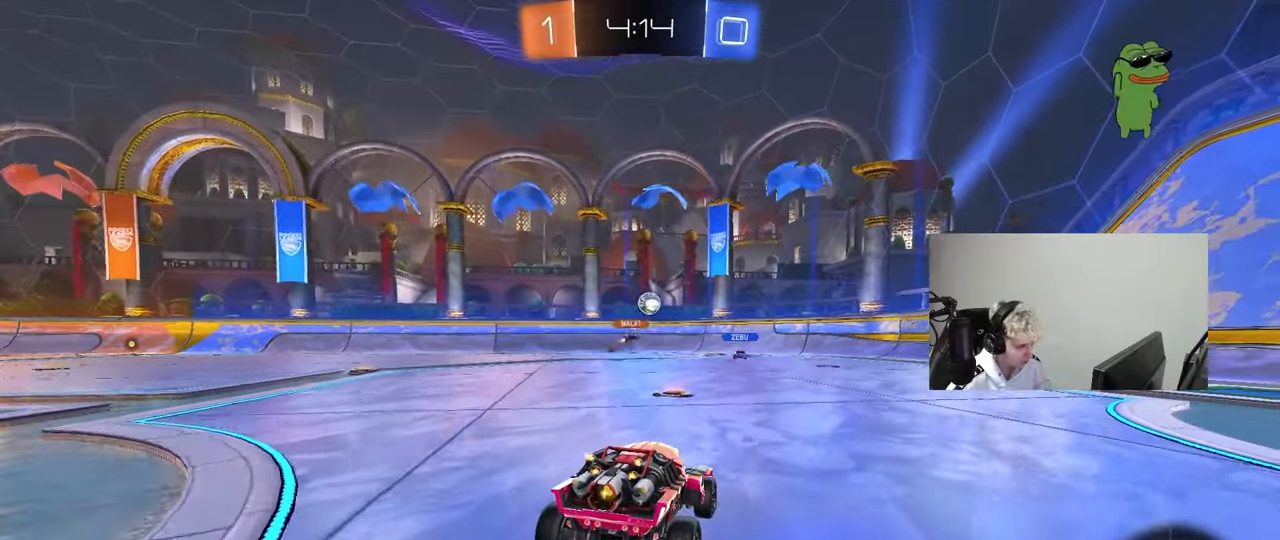
{"keys": ["a", "w"], "mouse": [], "mouse_move": "still", "events": [[317, "a", "down"]]}
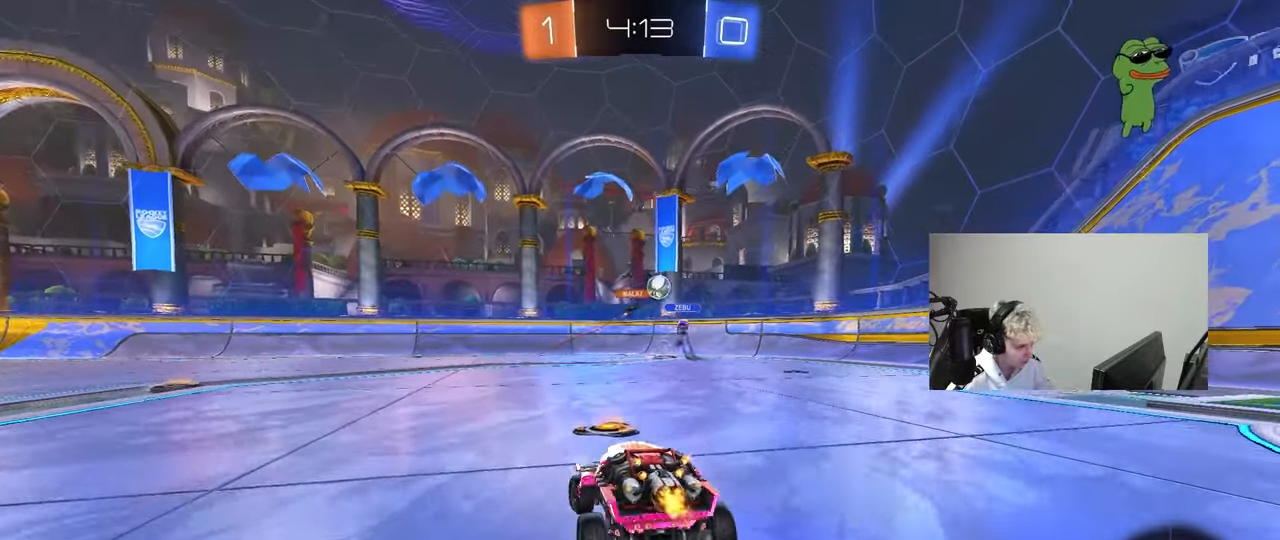
{"keys": ["a", "w"], "mouse": [], "mouse_move": "still", "events": [[50, "a", "up"], [283, "a", "down"], [333, "shift", "down"], [433, "shift", "up"]]}
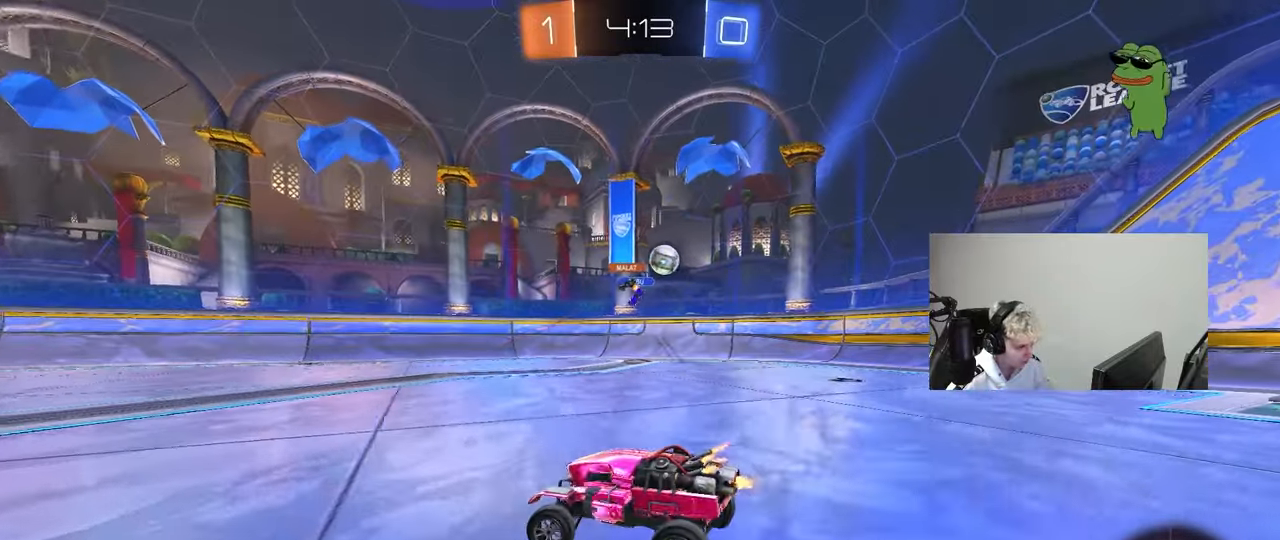
{"keys": ["w"], "mouse": [], "mouse_move": "still", "events": [[167, "a", "up"], [217, "d", "down"], [300, "d", "up"]]}
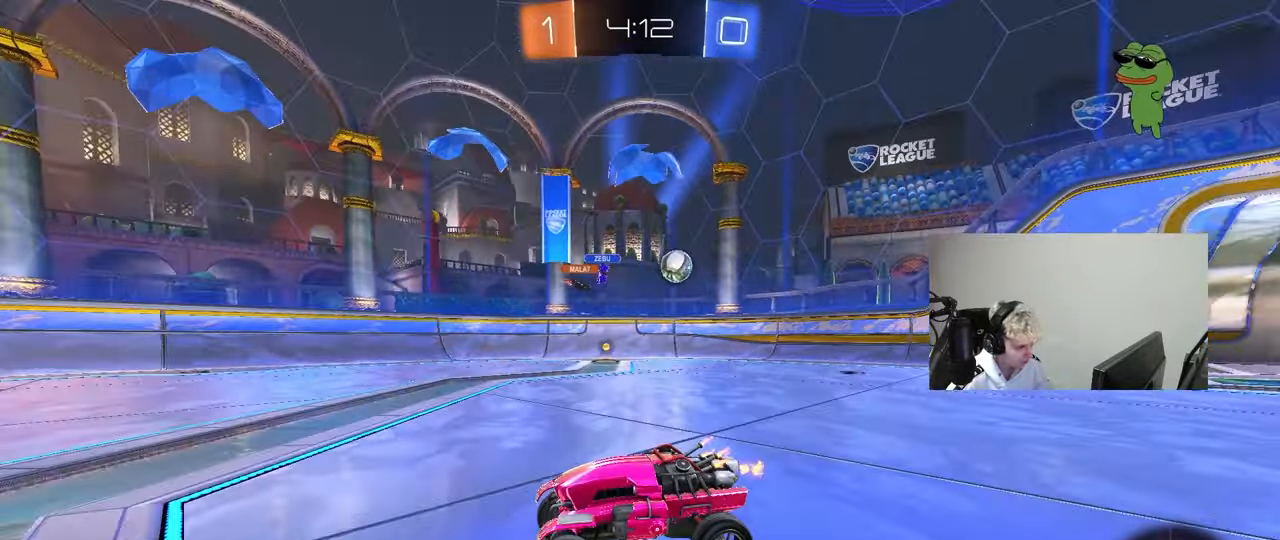
{"keys": ["a", "shift", "w"], "mouse": [], "mouse_move": "still", "events": [[233, "d", "down"], [417, "a", "down"], [417, "d", "up"], [467, "shift", "down"]]}
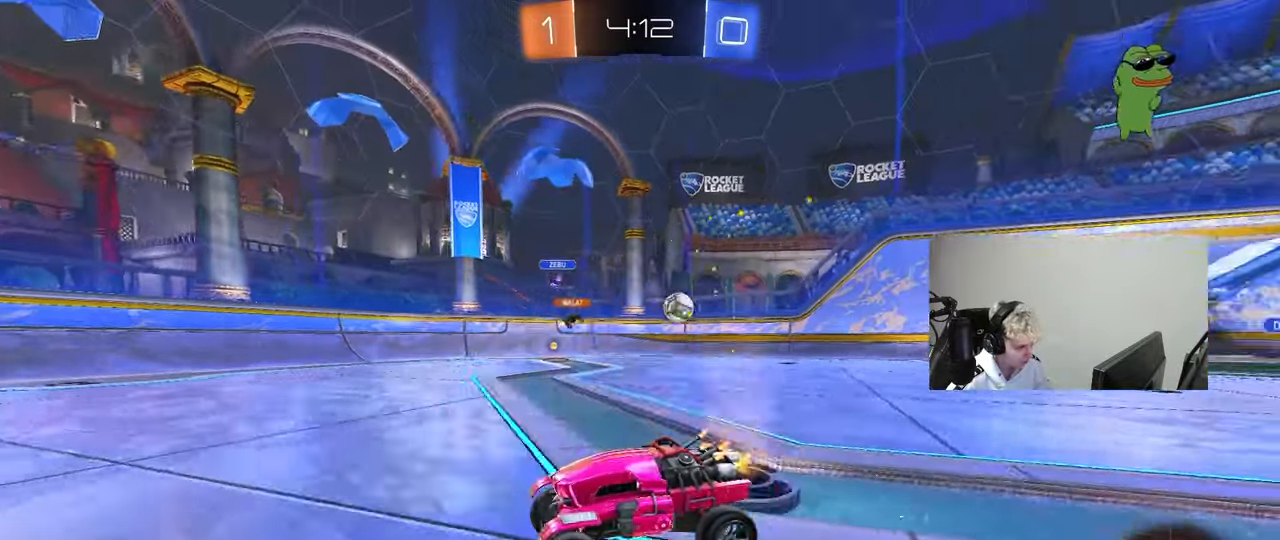
{"keys": ["a", "w"], "mouse": [], "mouse_move": "still", "events": [[100, "shift", "up"]]}
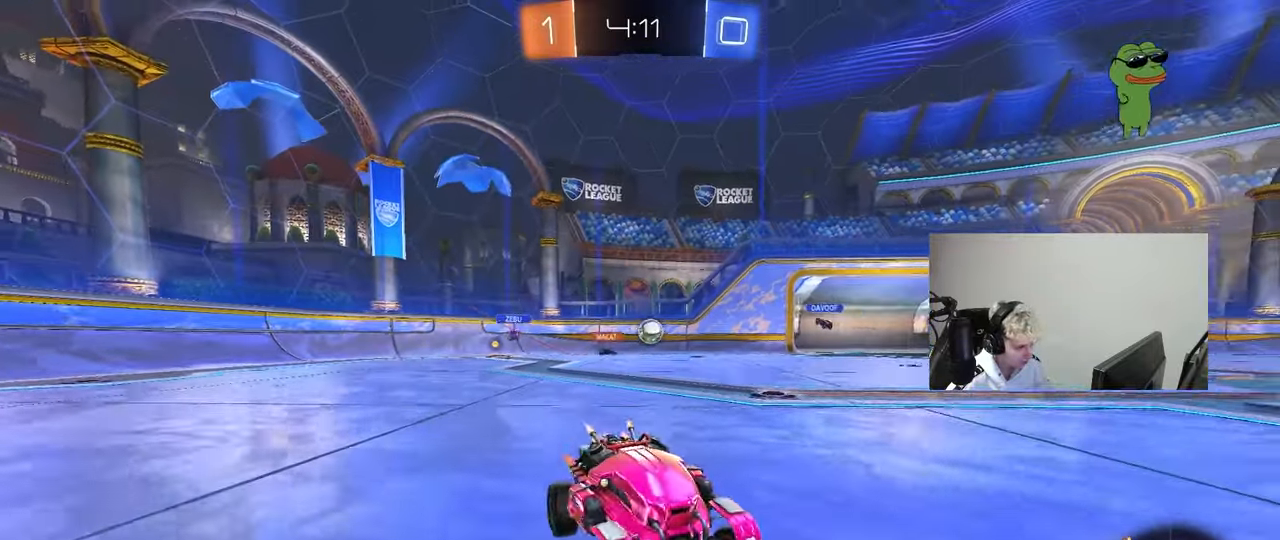
{"keys": ["a", "w"], "mouse": [], "mouse_move": "still", "events": [[167, "shift", "down"], [300, "shift", "up"]]}
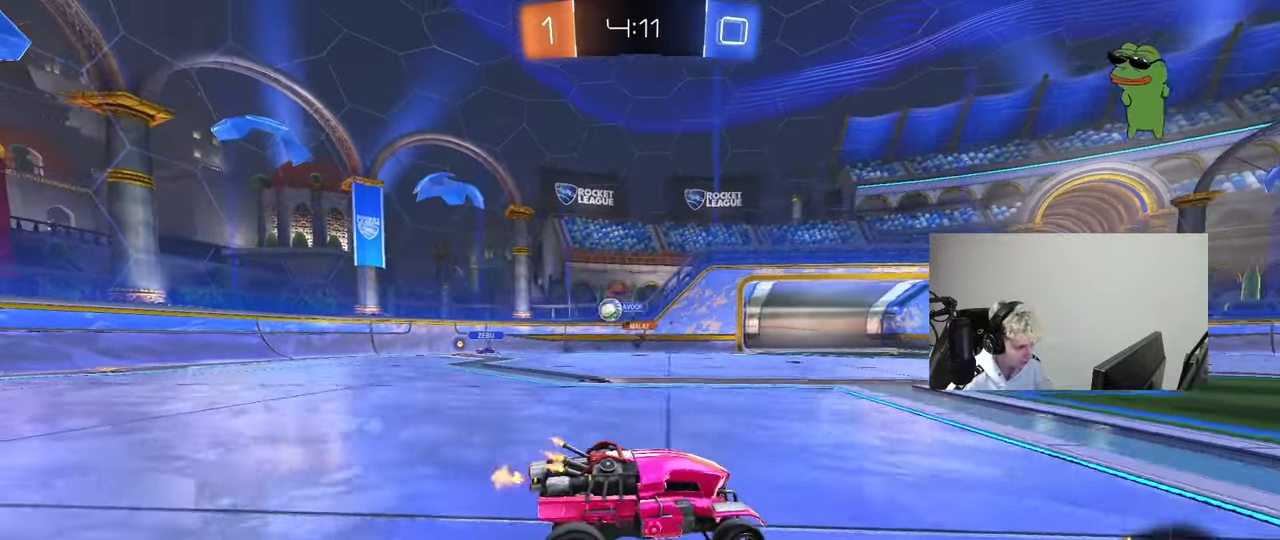
{"keys": ["a", "w"], "mouse": [], "mouse_move": "still", "events": [[33, "shift", "down"], [133, "shift", "up"], [233, "shift", "down"], [317, "shift", "up"]]}
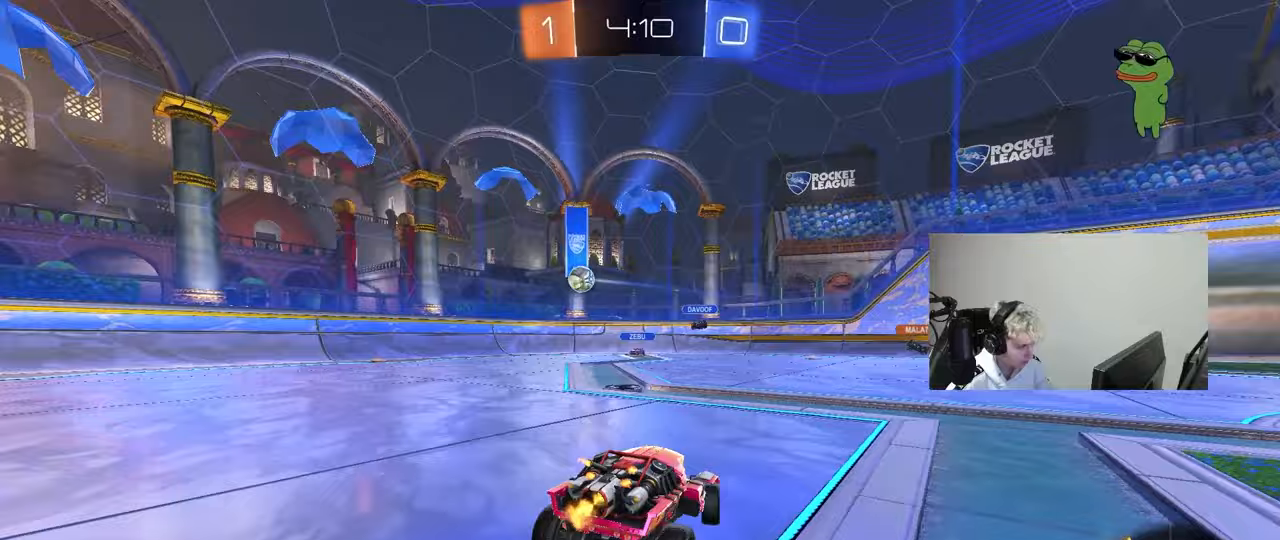
{"keys": ["a", "w"], "mouse": [], "mouse_move": "still", "events": [[200, "shift", "down"], [283, "shift", "up"]]}
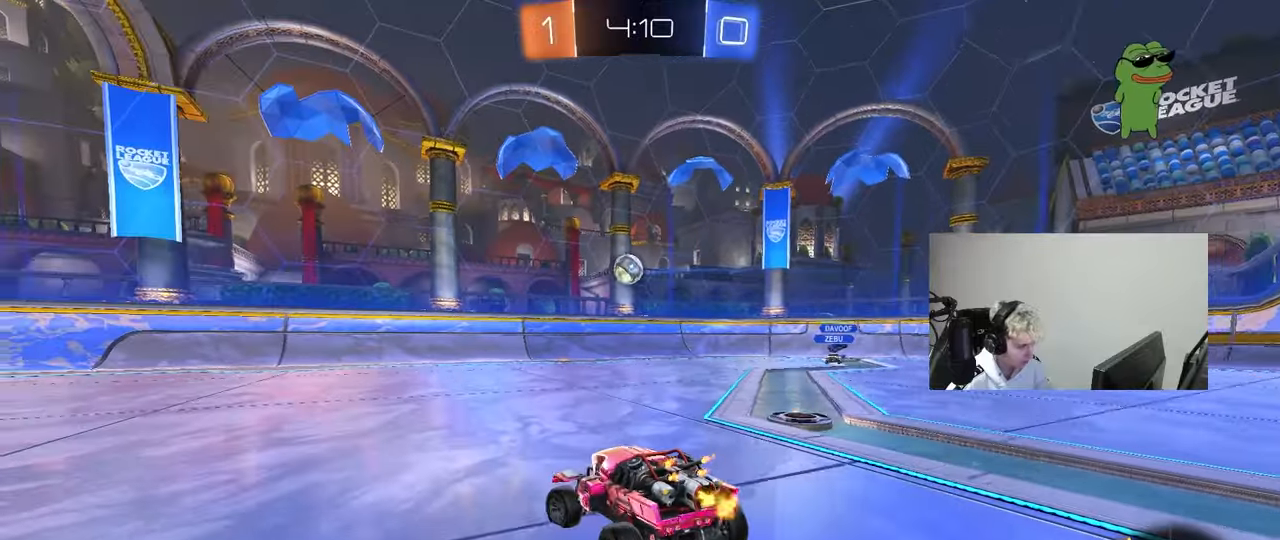
{"keys": ["a", "s", "shift"], "mouse": ["left", "right"], "mouse_move": "down", "events": [[17, "a", "up"], [17, "mouse_left", "down"], [67, "d", "down"], [217, "d", "up"], [267, "mouse_left", "up"], [300, "mouse_left", "down"], [350, "d", "down"], [400, "mouse_right", "down"], [400, "w", "up"], [450, "a", "down"], [450, "s", "down"], [450, "shift", "down"], [500, "d", "up"]]}
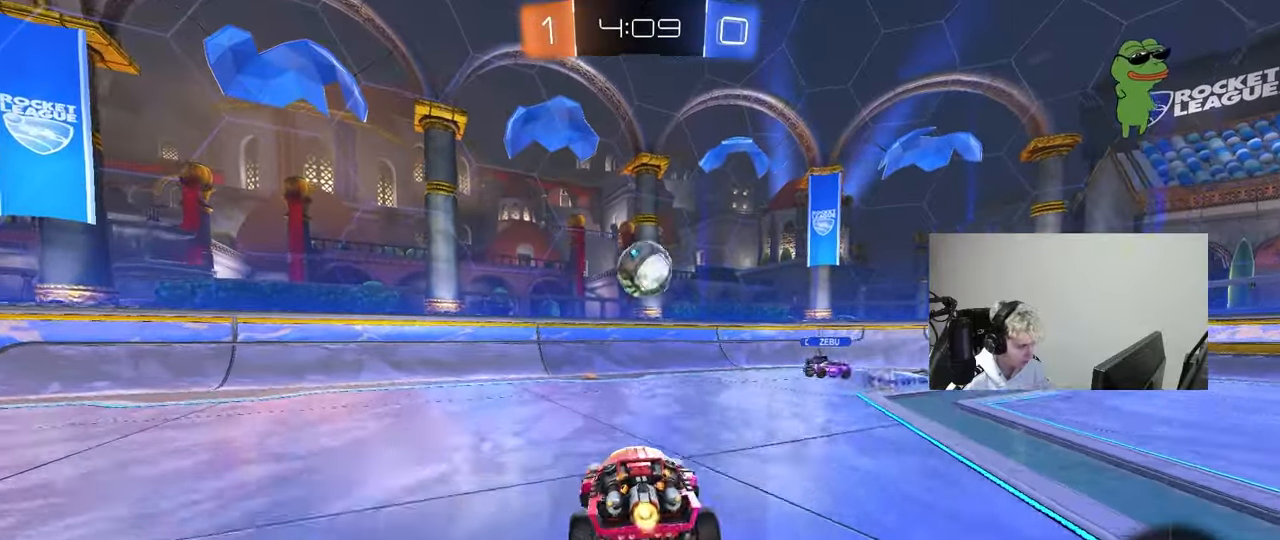
{"keys": ["a", "s", "shift"], "mouse": ["left", "right"], "mouse_move": "still", "events": [[33, "shift", "up"], [133, "mouse_right", "up"], [133, "s", "up"], [233, "w", "down"], [267, "mouse_right", "down"], [317, "shift", "down"], [367, "s", "down"], [367, "w", "up"]]}
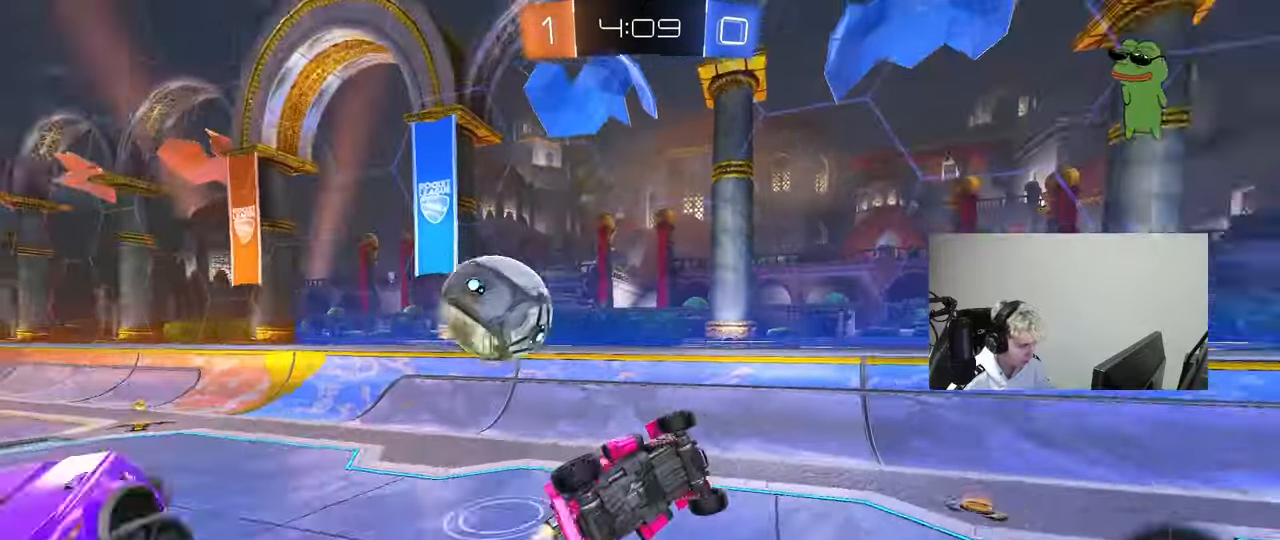
{"keys": ["a", "w"], "mouse": [], "mouse_move": "still", "events": [[17, "mouse_left", "up"], [17, "mouse_right", "up"], [150, "s", "up"], [233, "w", "down"], [283, "shift", "up"]]}
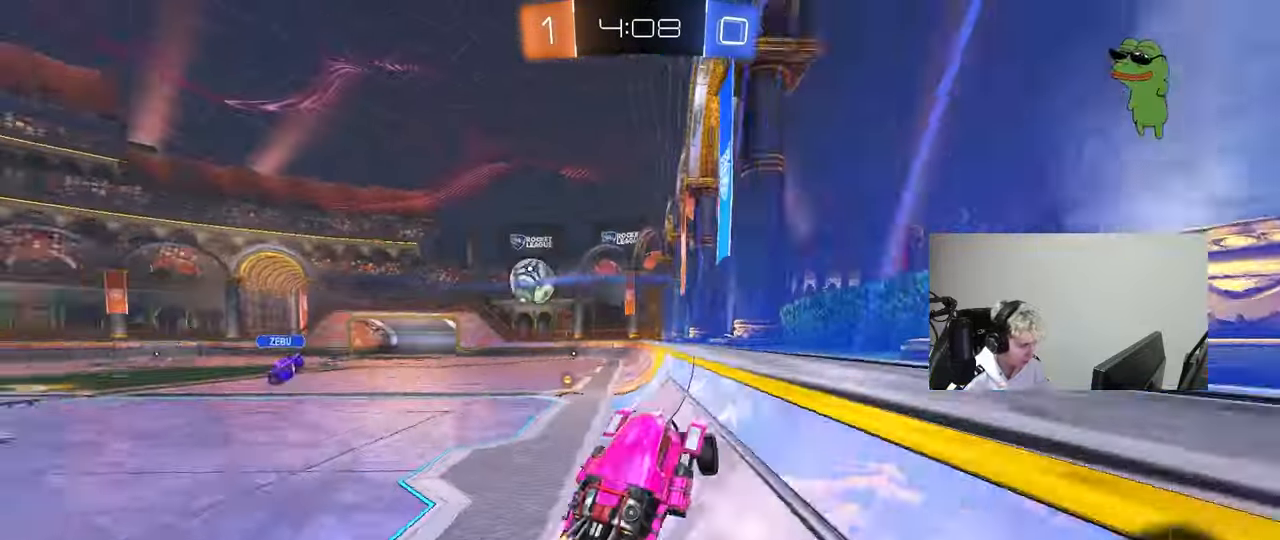
{"keys": ["a", "w"], "mouse": ["left"], "mouse_move": "still", "events": [[217, "mouse_left", "down"]]}
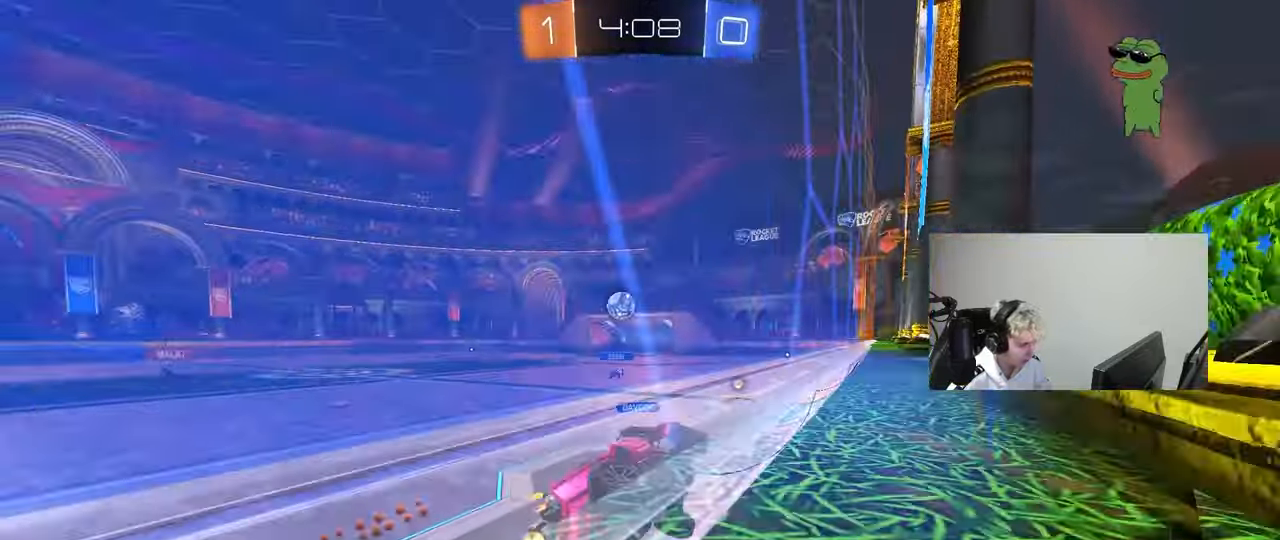
{"keys": ["d"], "mouse": [], "mouse_move": "up", "events": [[183, "a", "up"], [183, "w", "up"], [233, "d", "down"], [233, "mouse_right", "down"], [267, "s", "down"], [267, "shift", "down"], [467, "mouse_left", "up"], [467, "mouse_right", "up"], [467, "s", "up"], [467, "shift", "up"]]}
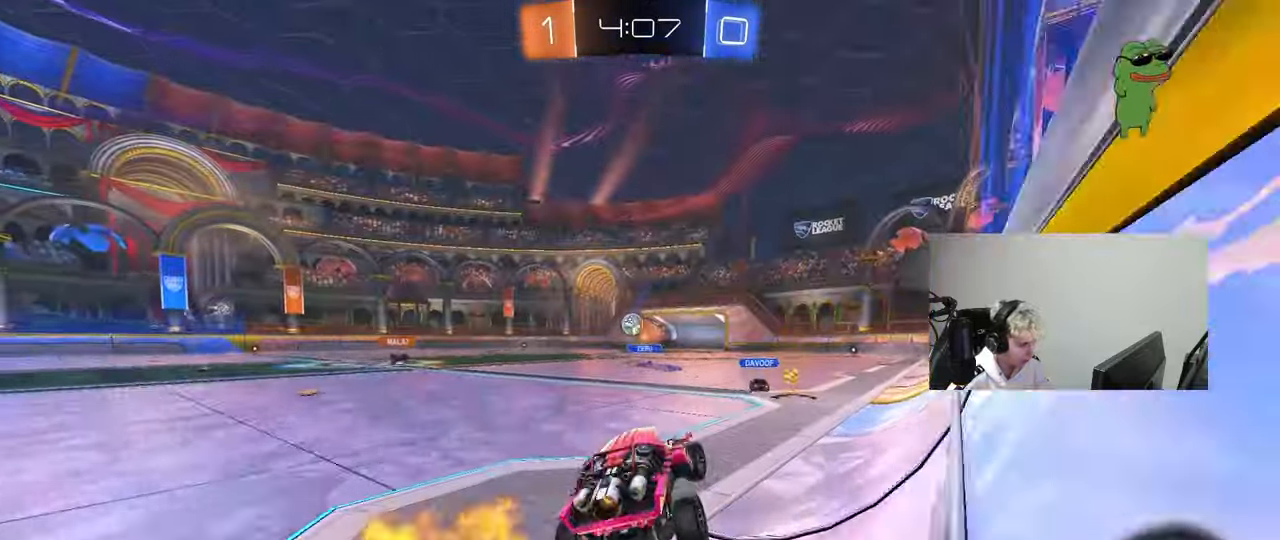
{"keys": ["w"], "mouse": ["left", "right"], "mouse_move": "still", "events": [[50, "d", "up"], [100, "w", "down"], [200, "mouse_left", "down"], [200, "mouse_right", "down"], [283, "d", "down"], [333, "mouse_right", "up"], [483, "d", "up"], [483, "mouse_right", "down"]]}
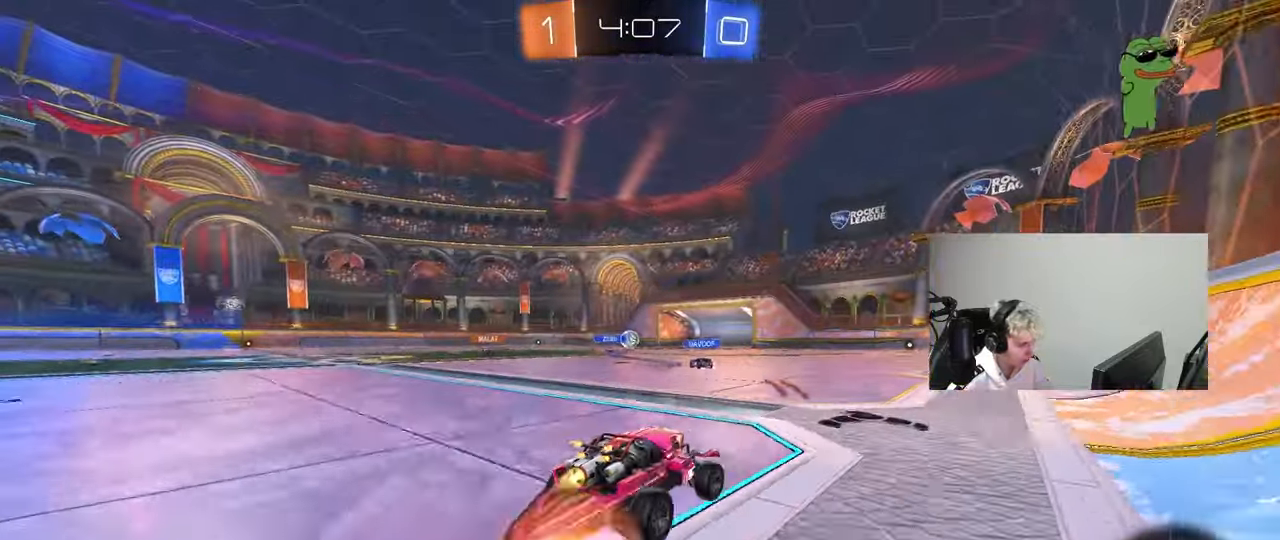
{"keys": ["w"], "mouse": [], "mouse_move": "up-right", "events": [[67, "mouse_right", "up"], [117, "mouse_left", "up"], [117, "mouse_right", "down"], [300, "mouse_right", "up"]]}
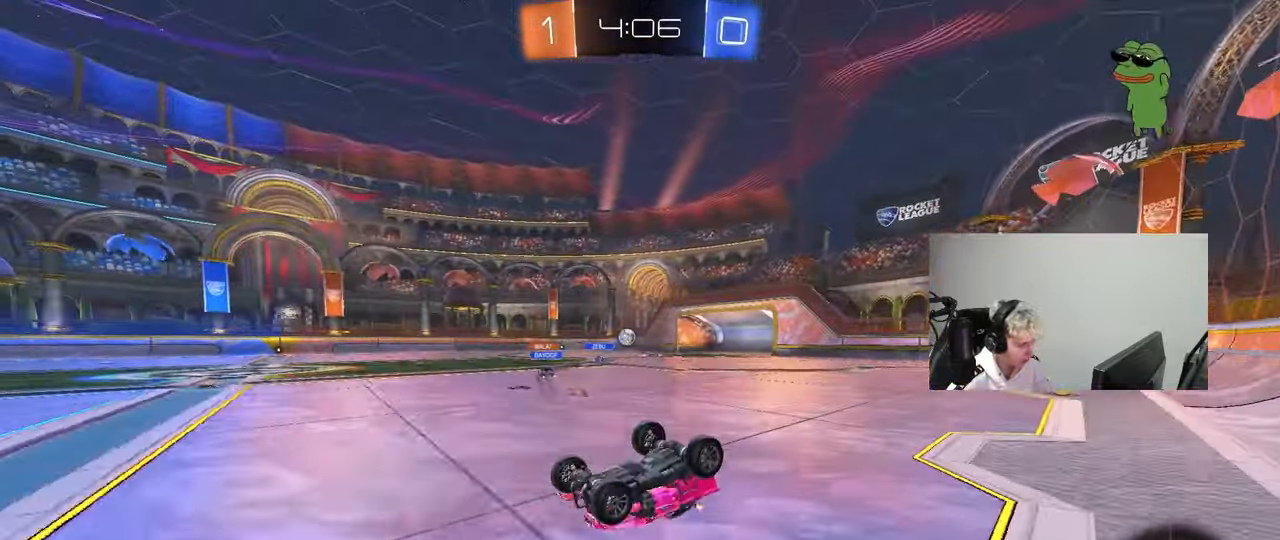
{"keys": [], "mouse": [], "mouse_move": "still", "events": [[33, "w", "up"]]}
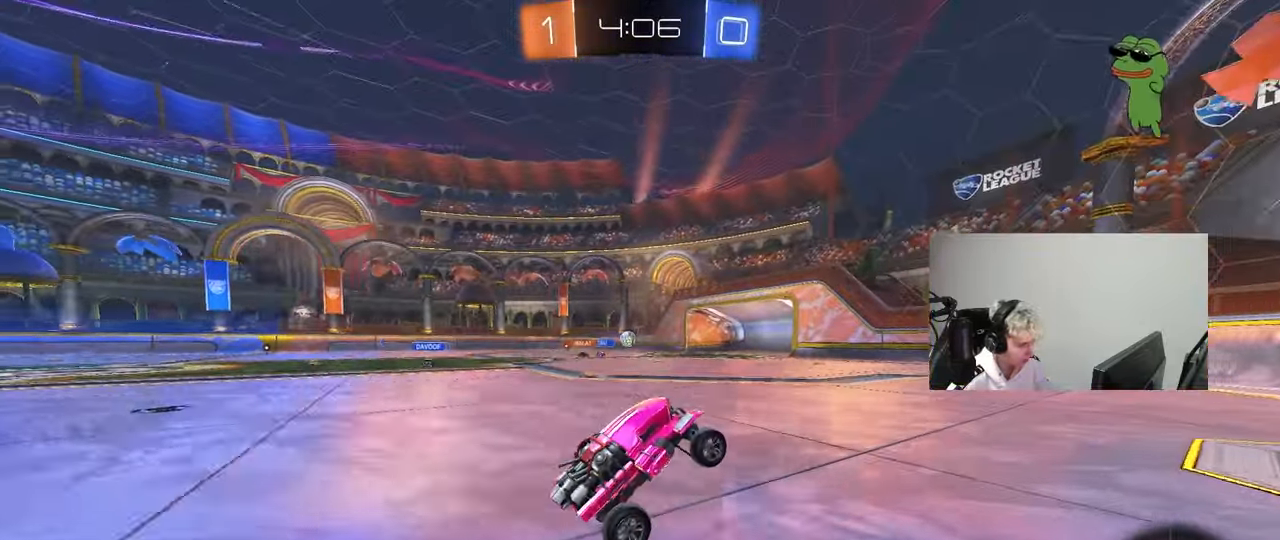
{"keys": ["d", "w"], "mouse": [], "mouse_move": "still", "events": [[50, "d", "down"], [200, "w", "down"], [283, "d", "up"], [433, "d", "down"]]}
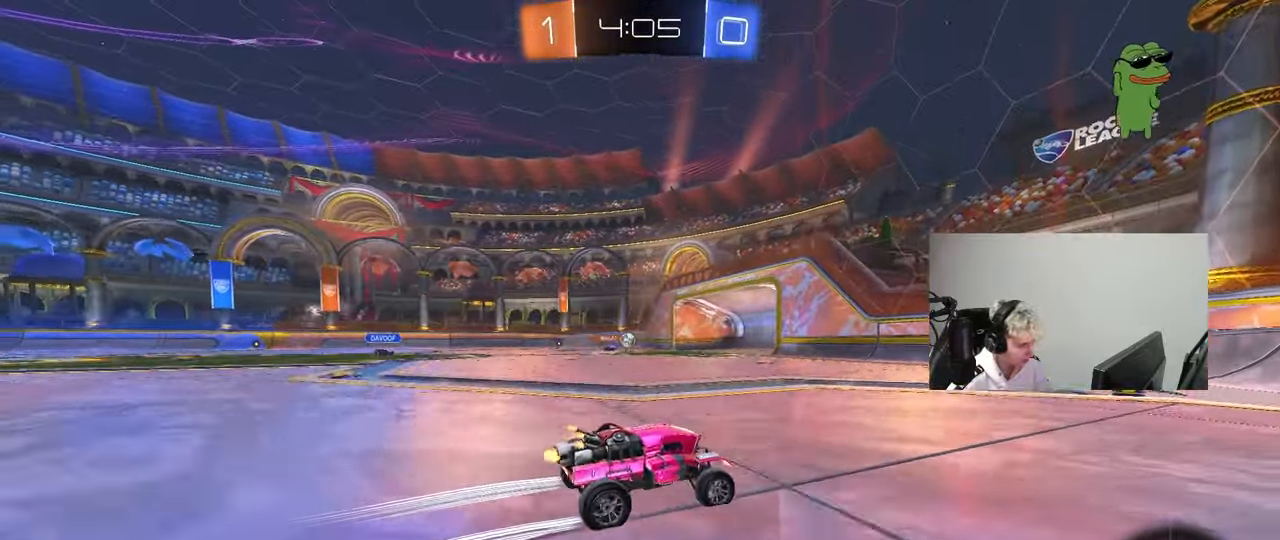
{"keys": ["a", "w"], "mouse": ["left"], "mouse_move": "down-left", "events": [[67, "d", "up"], [167, "a", "down"], [167, "shift", "down"], [300, "shift", "up"], [400, "mouse_left", "down"]]}
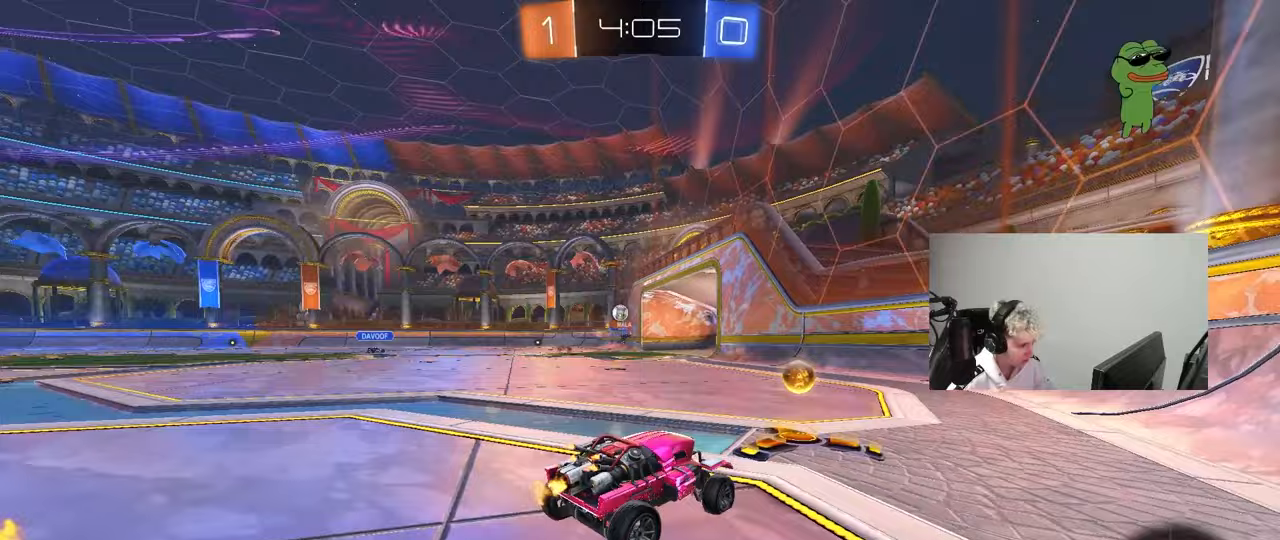
{"keys": ["d", "w"], "mouse": [], "mouse_move": "still", "events": [[233, "mouse_left", "up"], [267, "shift", "down"], [367, "shift", "up"], [417, "a", "up"], [417, "d", "down"]]}
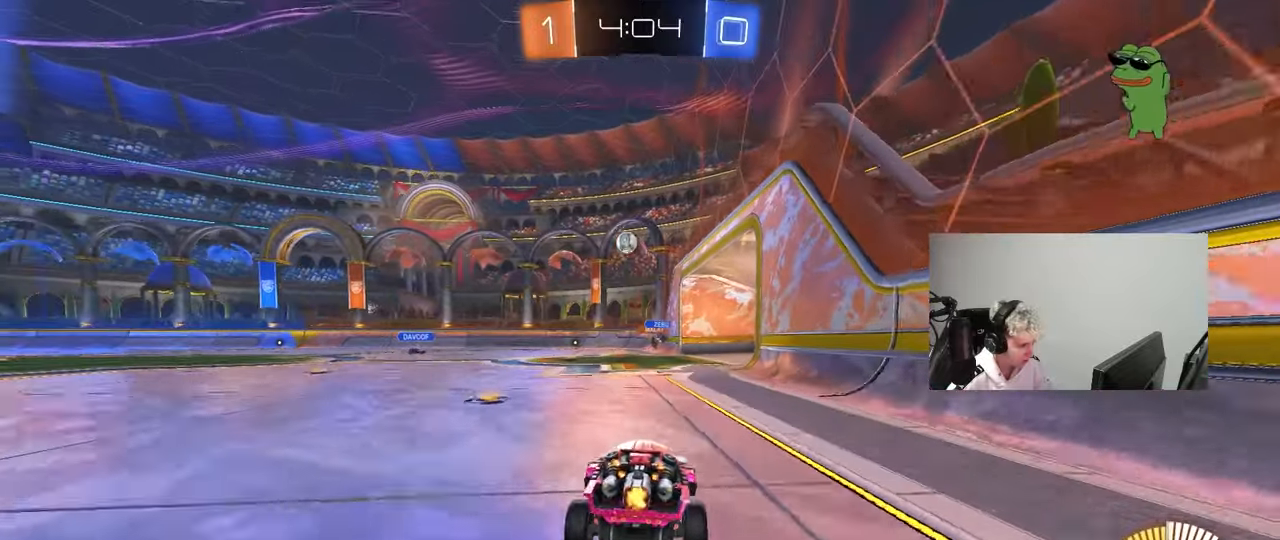
{"keys": [], "mouse": [], "mouse_move": "still", "events": [[17, "w", "up"], [50, "d", "up"], [100, "a", "down"], [100, "s", "down"], [200, "a", "up"], [200, "s", "up"]]}
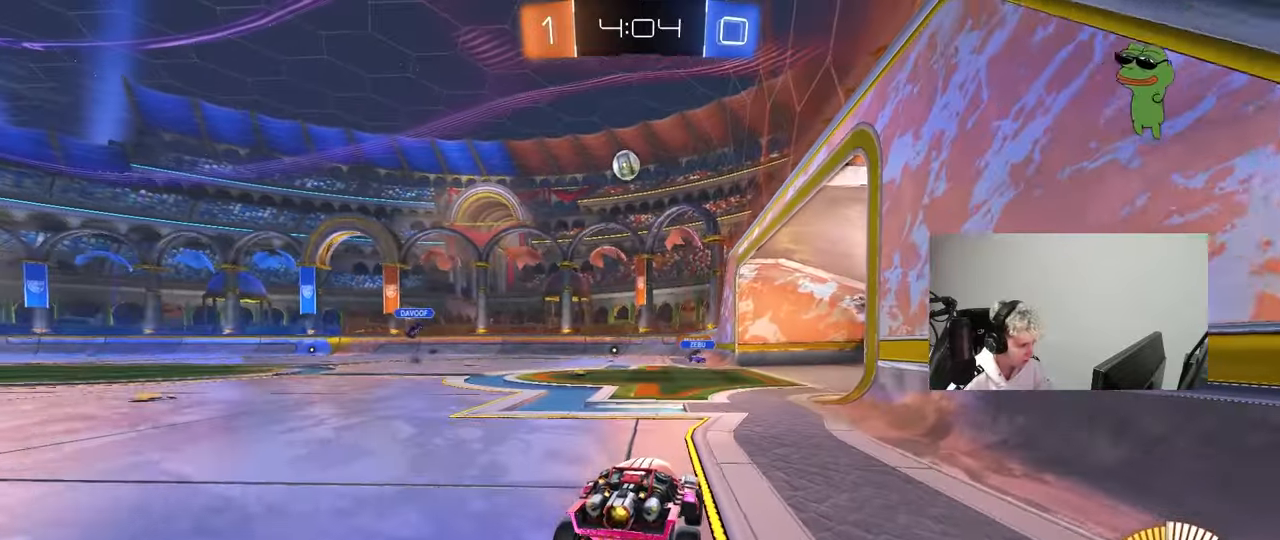
{"keys": ["d", "w"], "mouse": [], "mouse_move": "still", "events": [[17, "d", "down"], [217, "shift", "down"], [300, "shift", "up"], [300, "w", "down"]]}
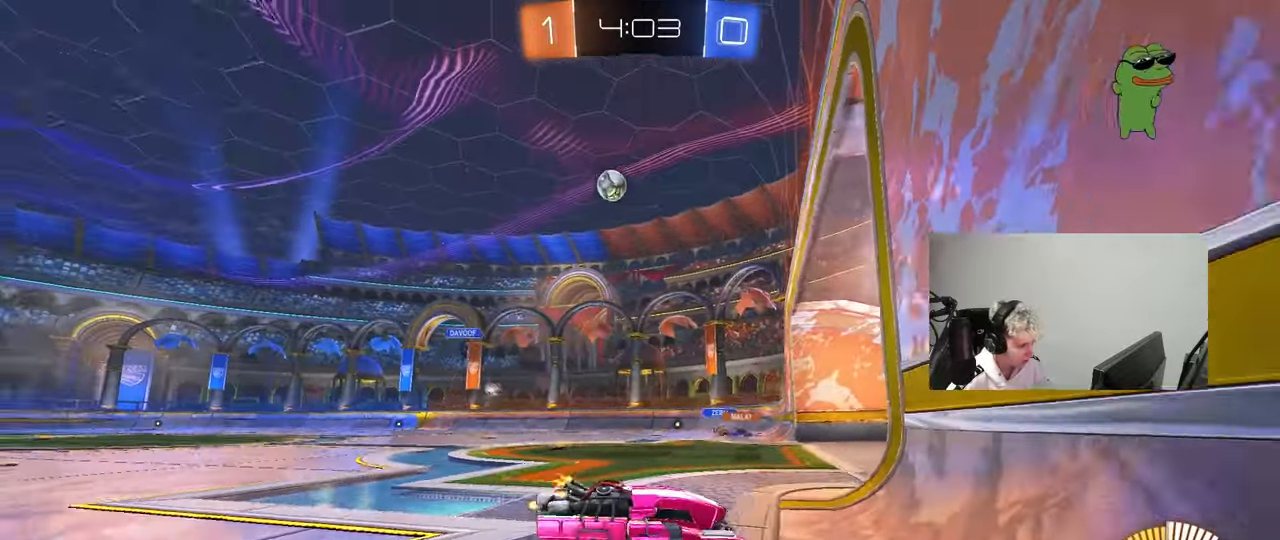
{"keys": ["w"], "mouse": ["left"], "mouse_move": "still", "events": [[183, "mouse_left", "down"], [233, "d", "up"]]}
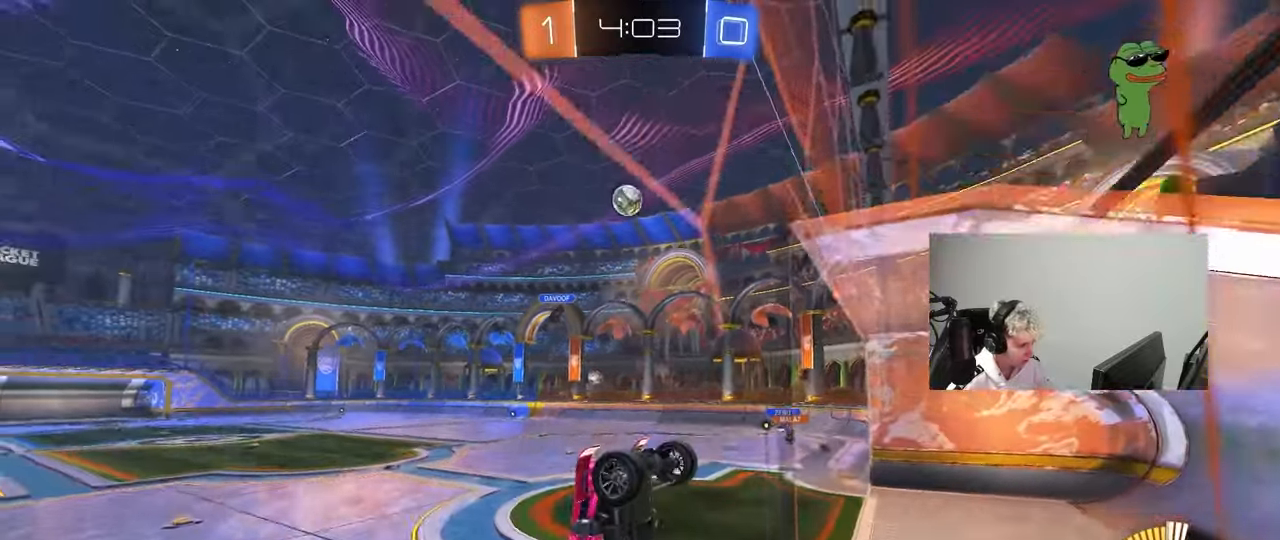
{"keys": ["a", "w"], "mouse": [], "mouse_move": "still", "events": [[17, "a", "down"], [17, "mouse_left", "up"], [150, "a", "up"], [483, "a", "down"]]}